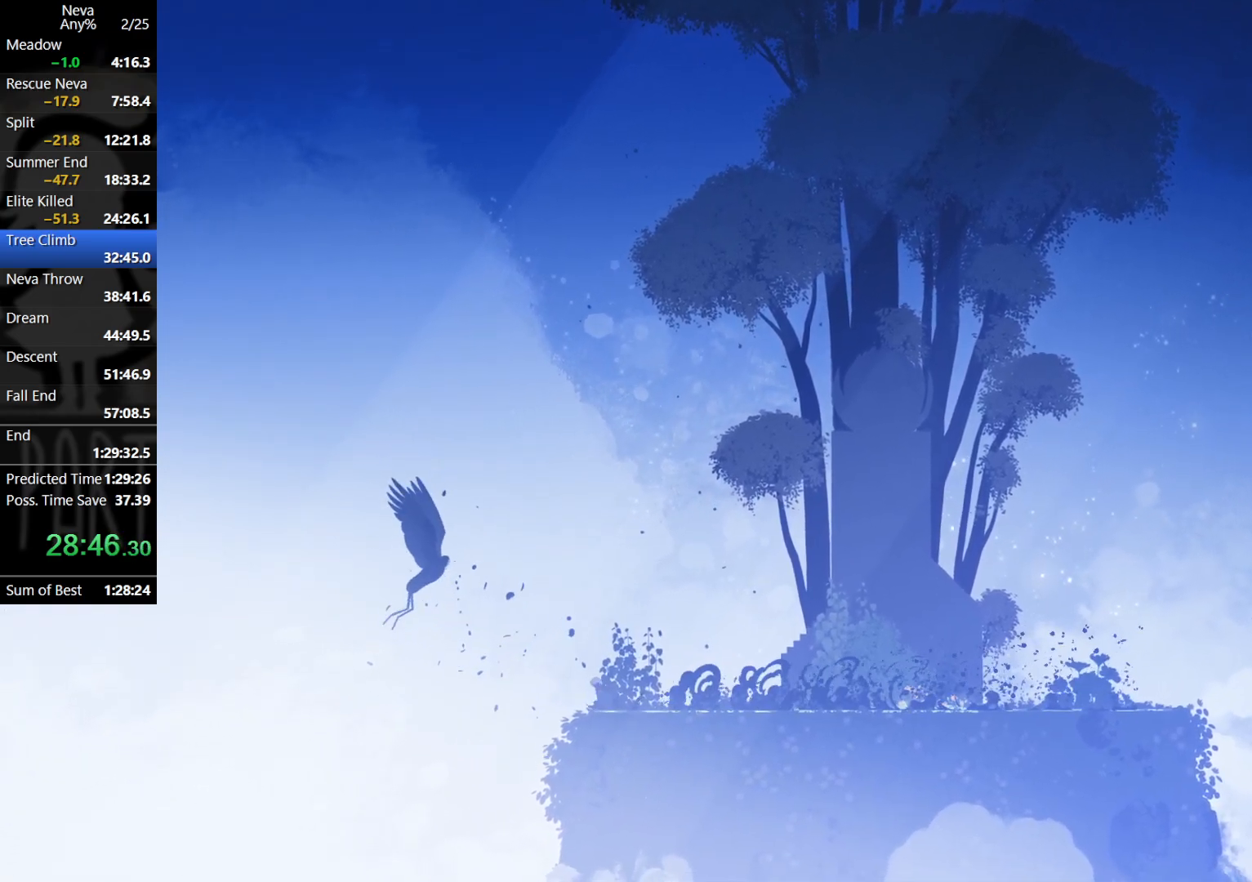
Gameplay with a controller (PlayStation layout); each line is a JSON object with the inputs held at the frame after it. "events" lists button and stick changes between this image and that frame as [ms after this image, input, new state], when the widget could be followed in between. Not read: right_stick.
{"buttons": [], "left_stick": "left", "events": [[67, "CROSS", "down"], [183, "CROSS", "up"], [267, "CROSS", "down"], [433, "CROSS", "up"]]}
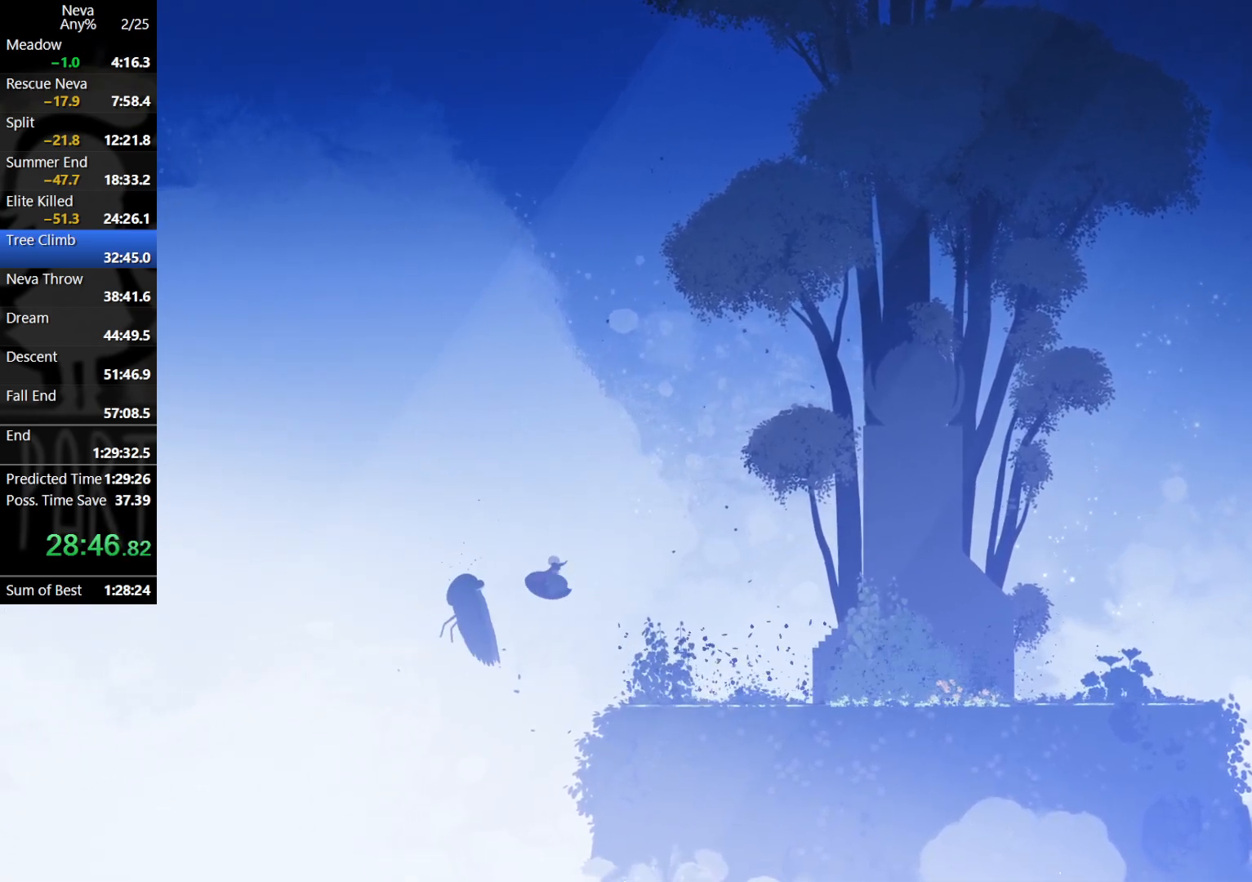
{"buttons": [], "left_stick": "left", "events": [[83, "SQUARE", "down"], [183, "SQUARE", "up"], [233, "SQUARE", "down"], [300, "SQUARE", "up"], [367, "SQUARE", "down"], [433, "SQUARE", "up"]]}
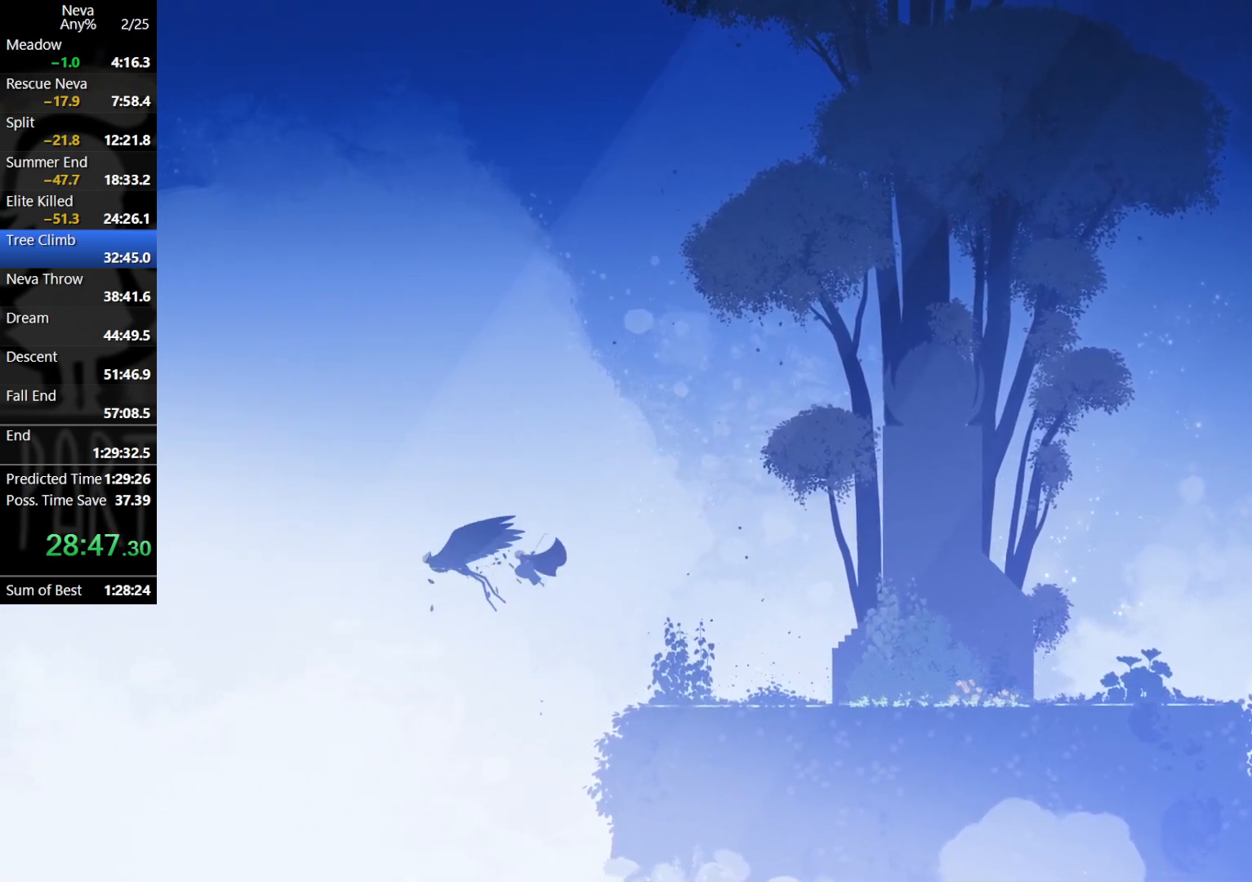
{"buttons": [], "left_stick": "right", "events": [[17, "SQUARE", "down"], [83, "SQUARE", "up"], [150, "SQUARE", "down"], [200, "left_stick", "right"], [217, "SQUARE", "up"], [317, "CIRCLE", "down"], [417, "CIRCLE", "up"]]}
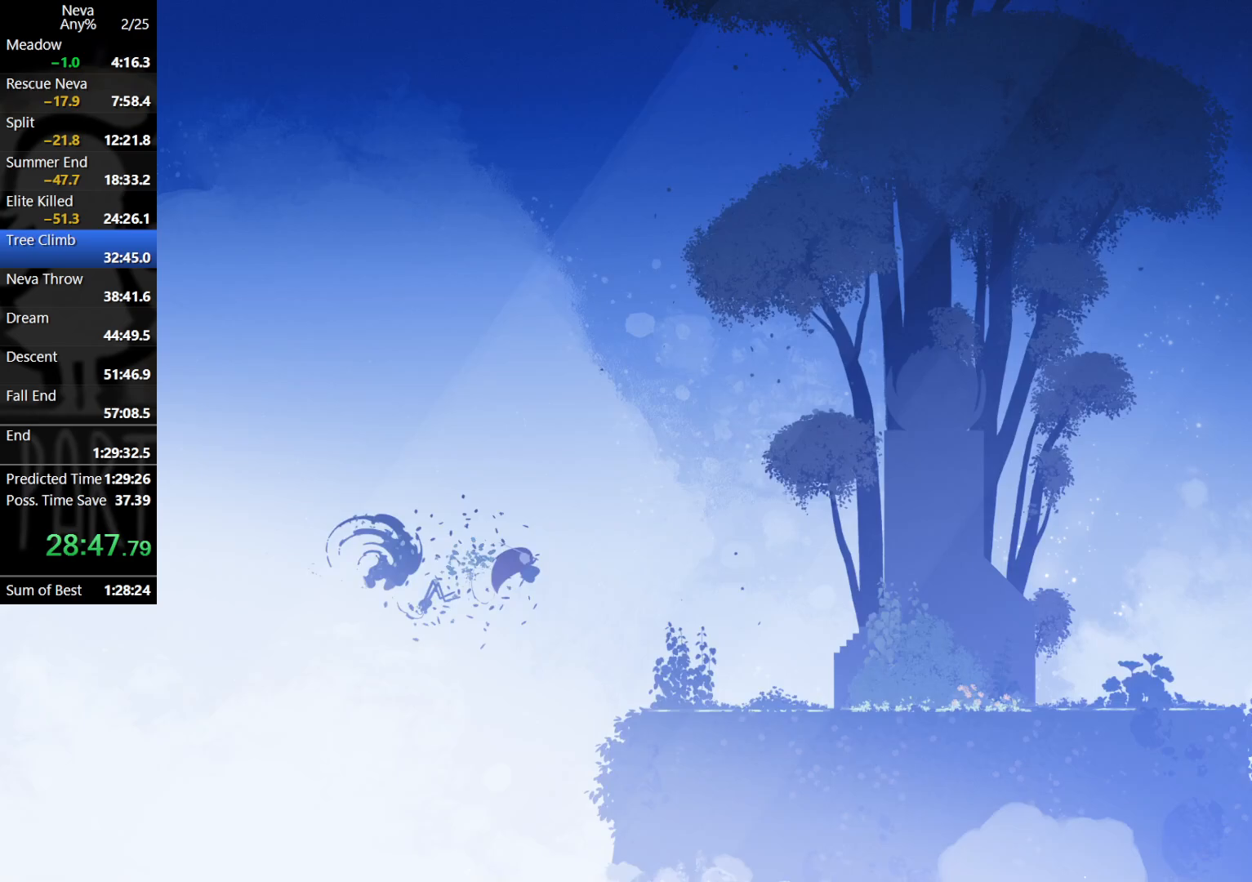
{"buttons": ["CIRCLE"], "left_stick": "right", "events": [[250, "CIRCLE", "down"], [350, "CIRCLE", "up"], [483, "CIRCLE", "down"]]}
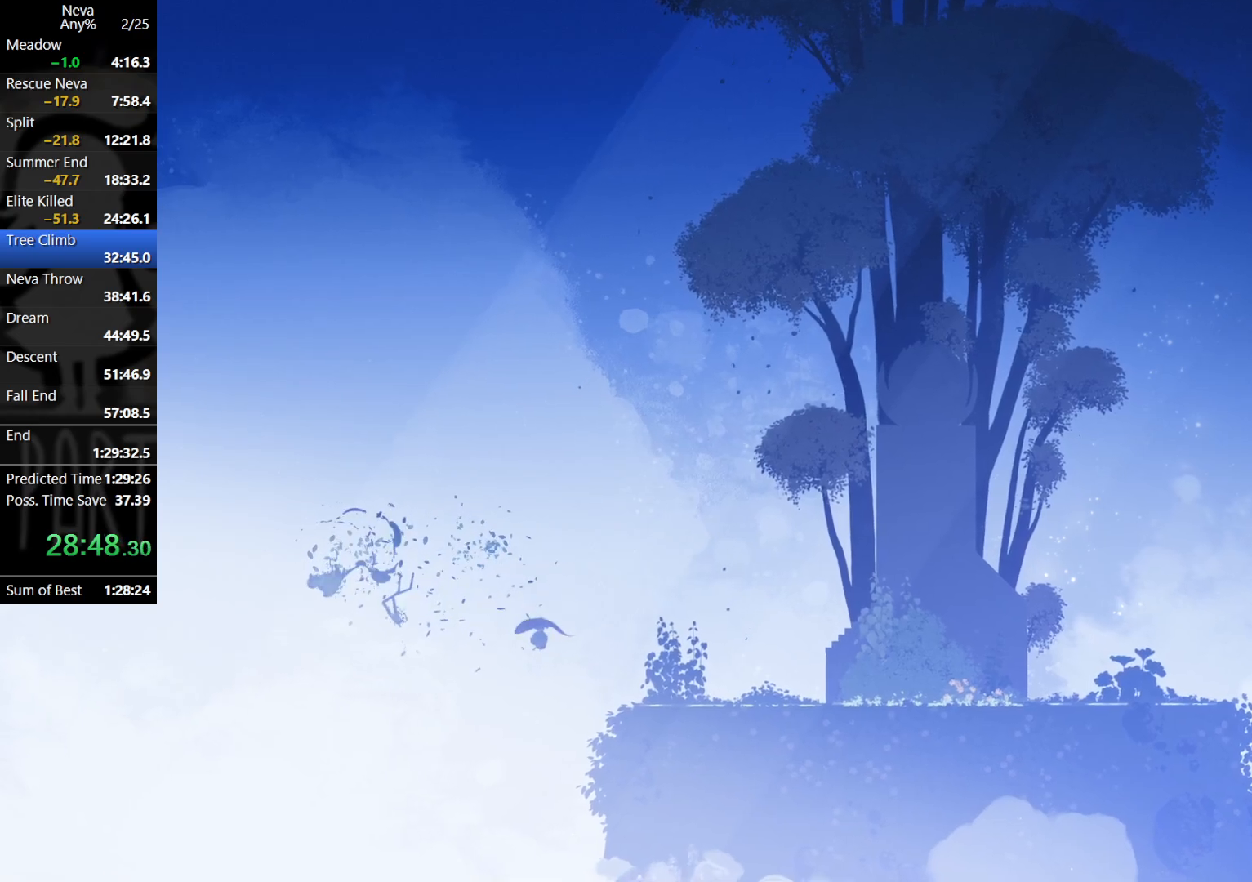
{"buttons": [], "left_stick": "right", "events": [[50, "CIRCLE", "up"], [117, "CROSS", "down"], [250, "CROSS", "up"]]}
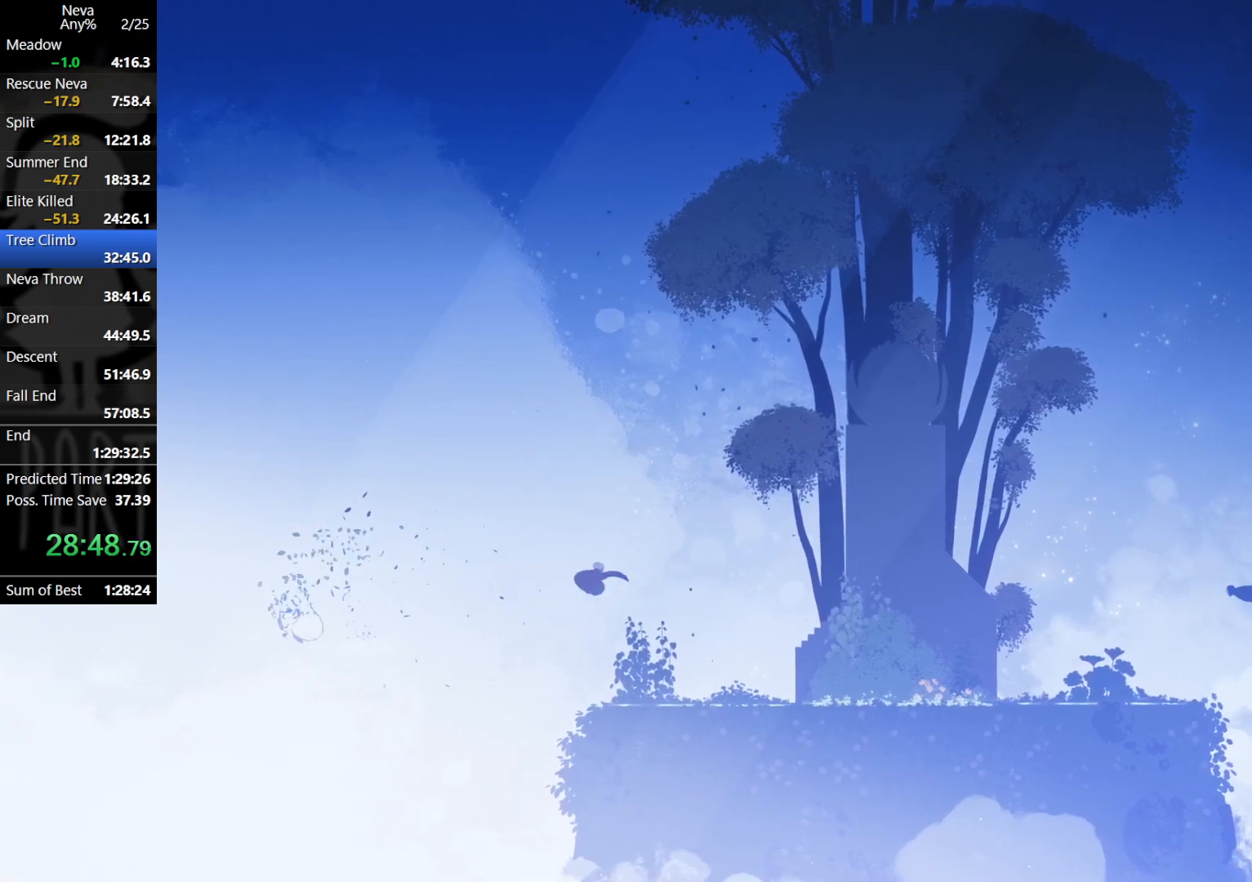
{"buttons": [], "left_stick": "right", "events": []}
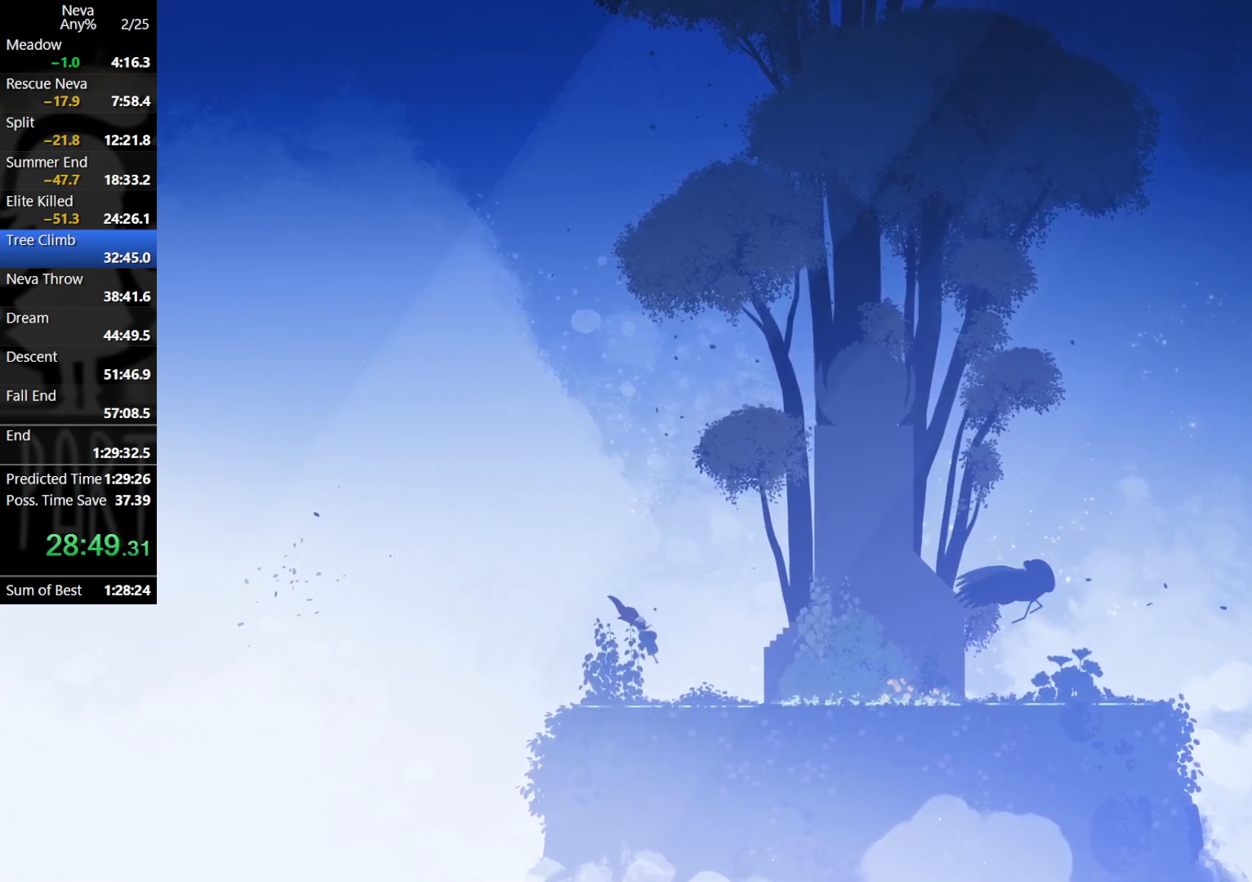
{"buttons": [], "left_stick": "right", "events": [[183, "CROSS", "down"], [200, "CIRCLE", "down"], [300, "CIRCLE", "up"], [350, "CROSS", "up"]]}
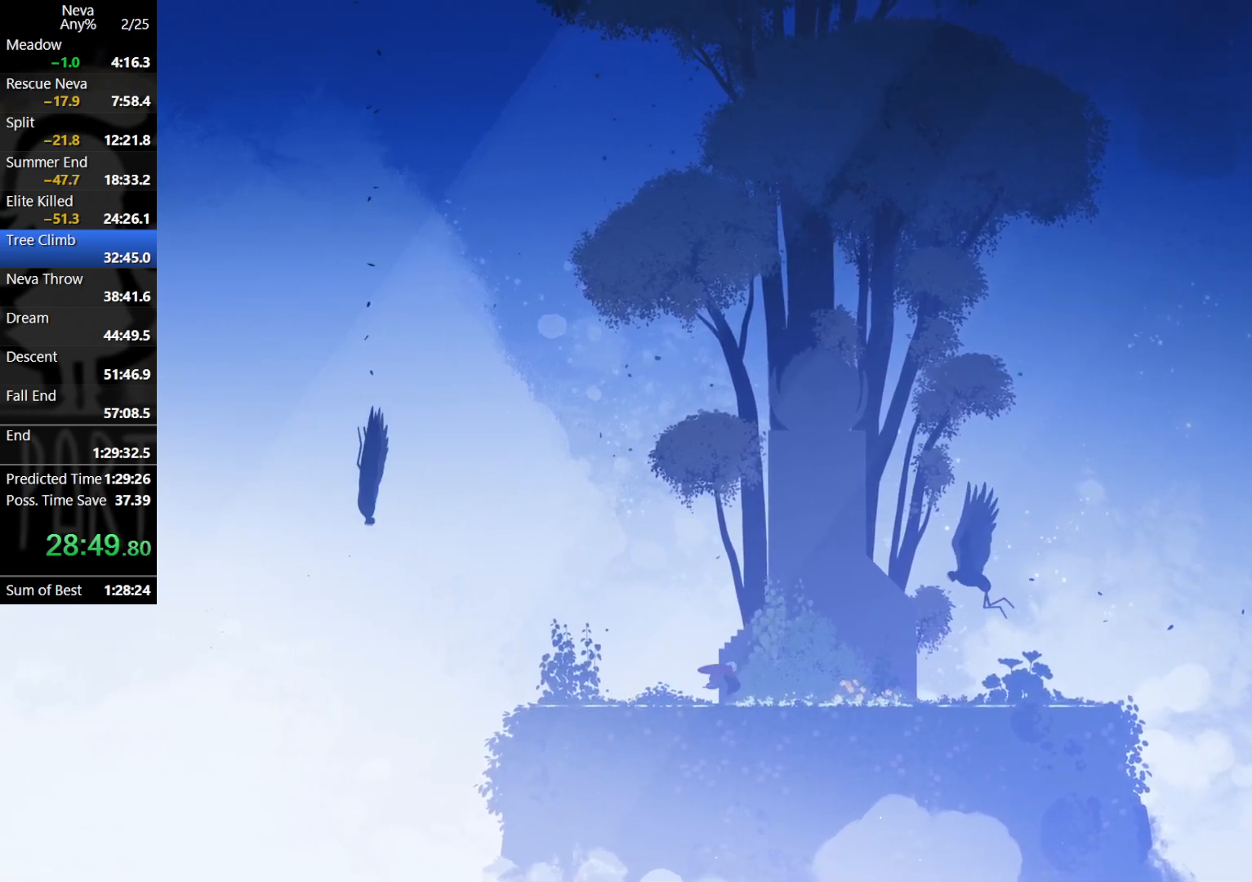
{"buttons": ["CROSS"], "left_stick": "right", "events": [[433, "CROSS", "down"]]}
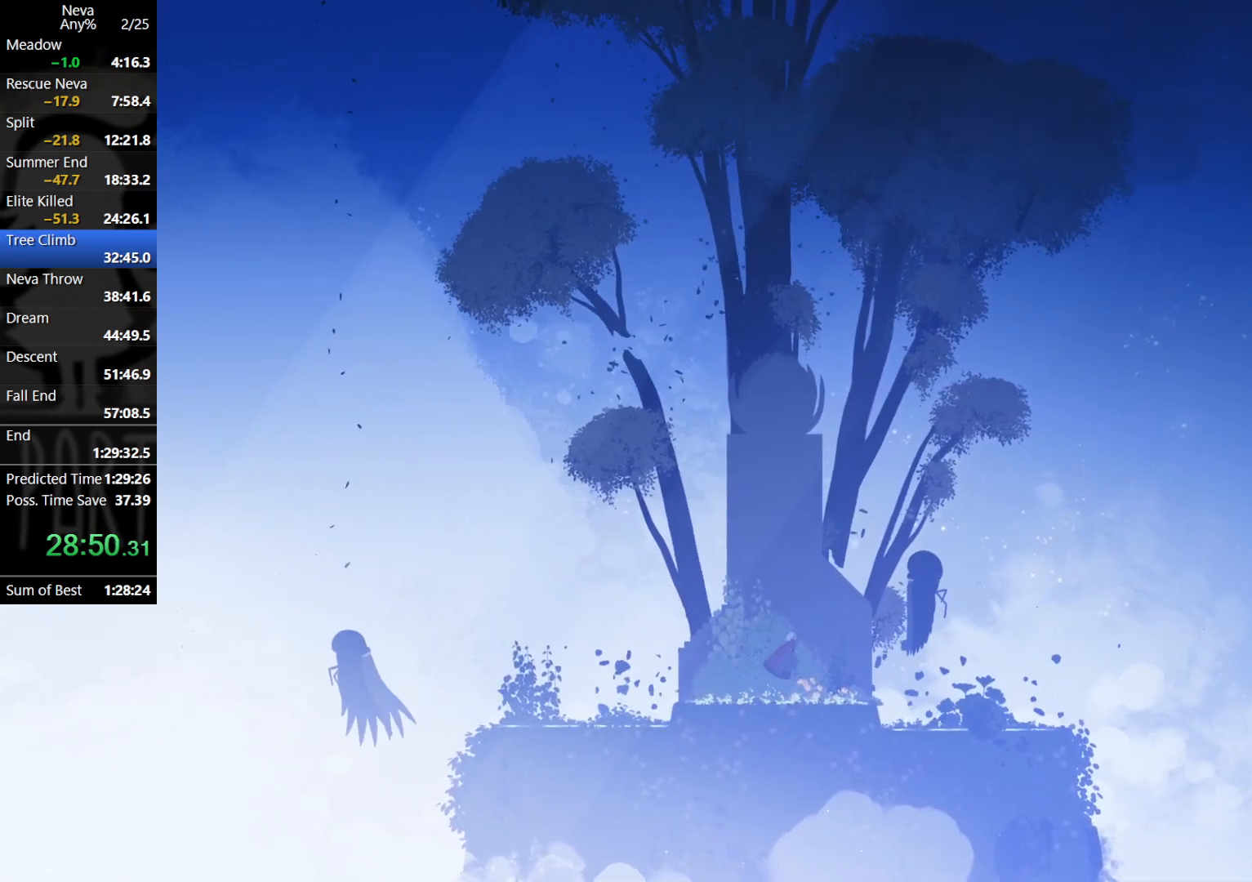
{"buttons": ["SQUARE"], "left_stick": "right", "events": [[33, "CROSS", "up"], [133, "CROSS", "down"], [250, "CROSS", "up"], [417, "SQUARE", "down"]]}
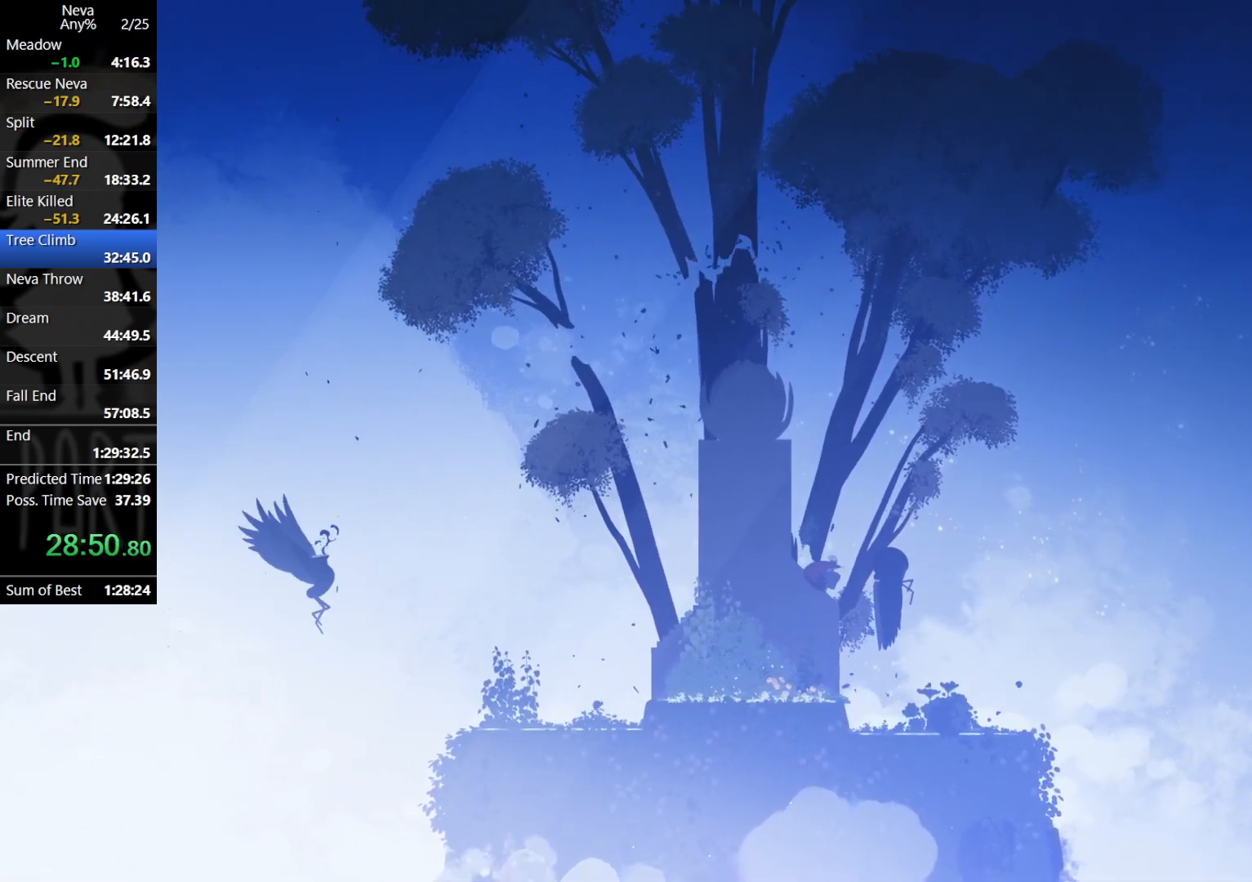
{"buttons": ["SQUARE"], "left_stick": "right", "events": [[17, "SQUARE", "up"], [100, "SQUARE", "down"], [167, "SQUARE", "up"], [233, "SQUARE", "down"], [317, "SQUARE", "up"], [383, "SQUARE", "down"], [467, "SQUARE", "up"], [500, "SQUARE", "down"]]}
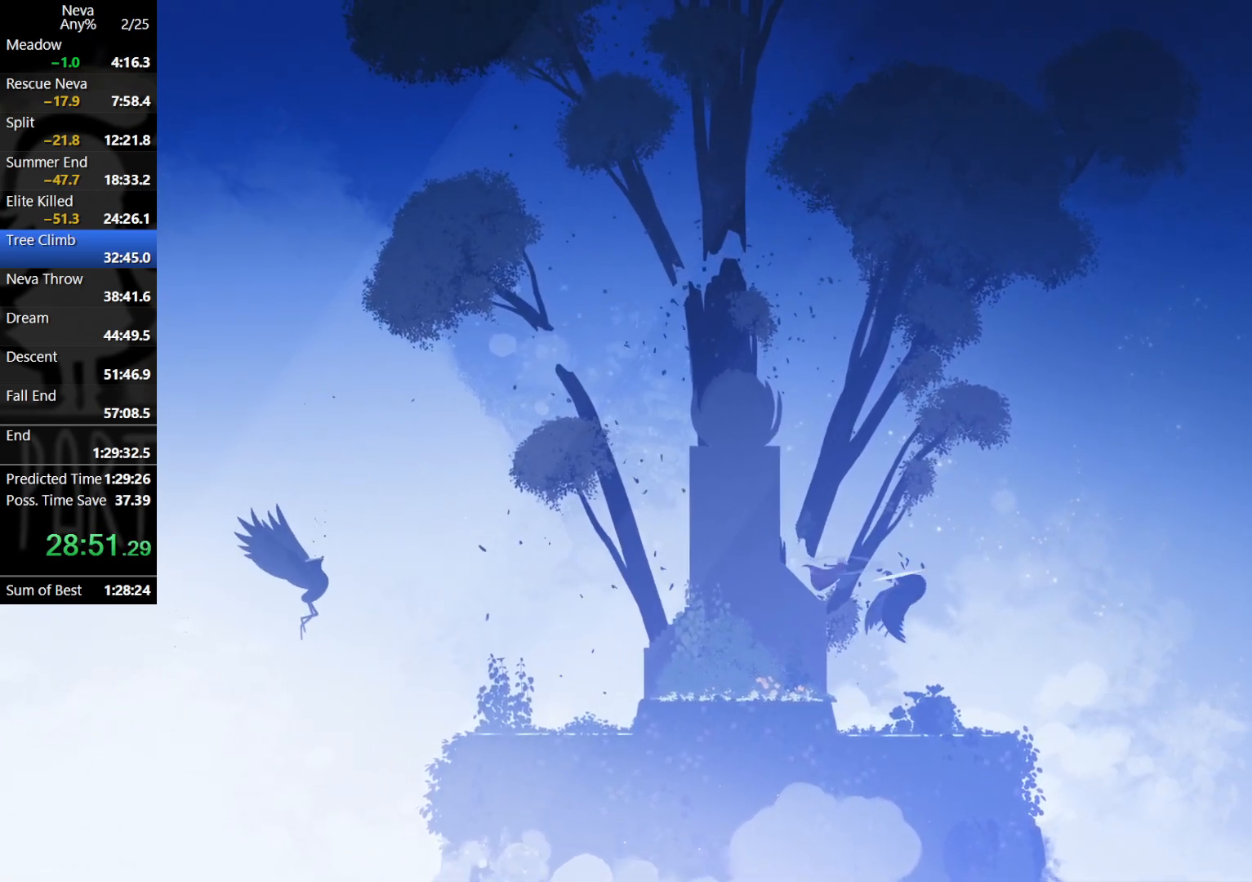
{"buttons": [], "left_stick": "right", "events": [[83, "SQUARE", "up"], [133, "SQUARE", "down"], [250, "SQUARE", "up"], [333, "SQUARE", "down"], [450, "SQUARE", "up"]]}
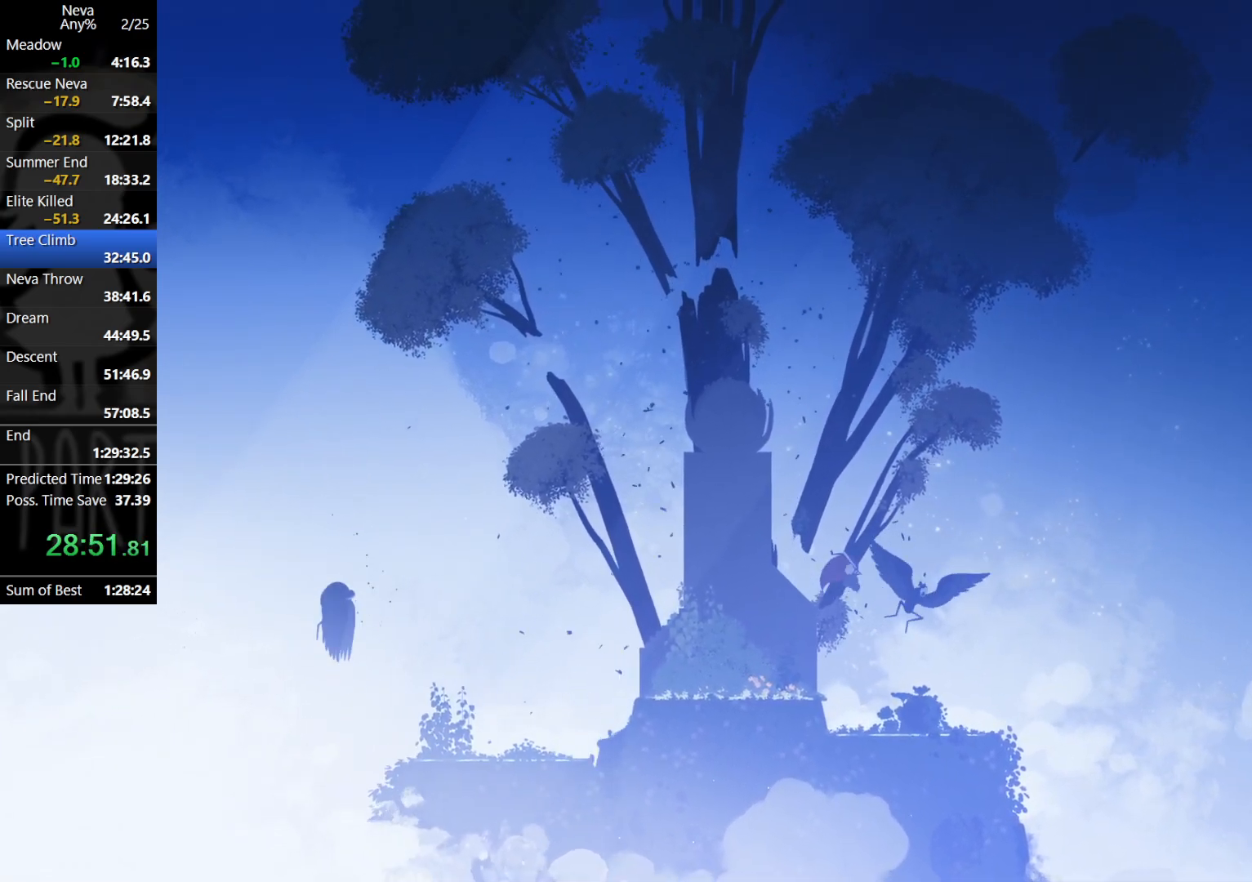
{"buttons": ["CIRCLE"], "left_stick": "right", "events": [[167, "CROSS", "down"], [283, "CROSS", "up"], [433, "CIRCLE", "down"]]}
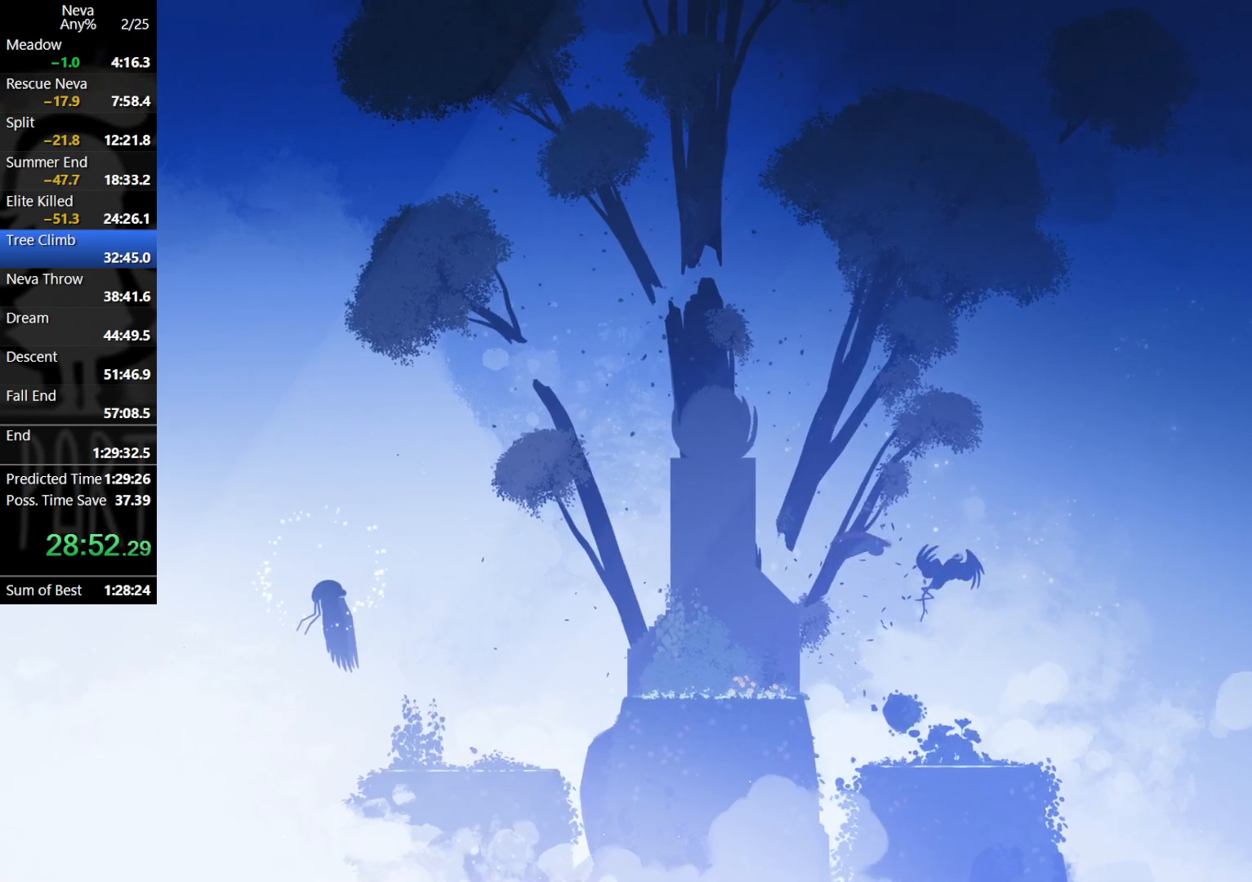
{"buttons": [], "left_stick": "down", "events": [[17, "CIRCLE", "up"], [317, "left_stick", "down"], [333, "SQUARE", "down"], [383, "SQUARE", "up"]]}
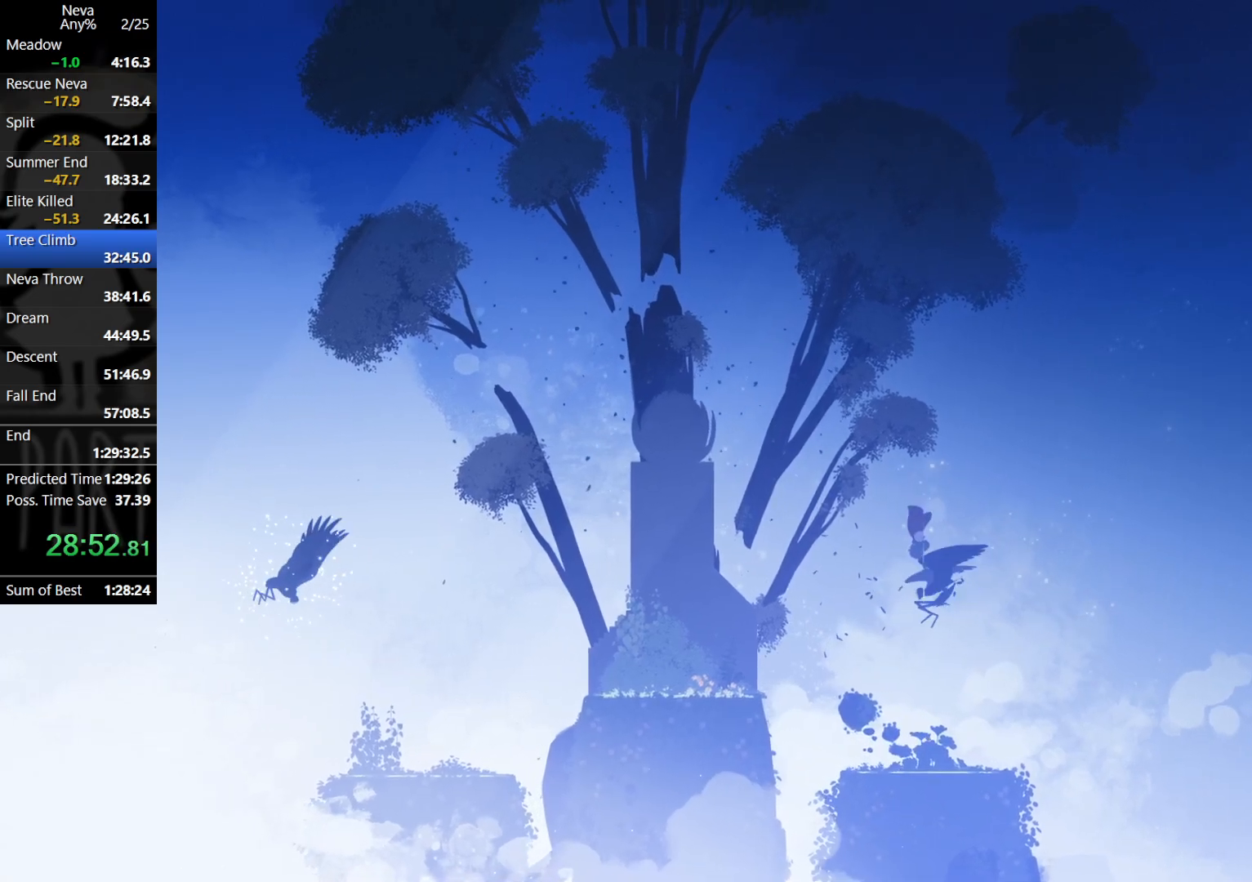
{"buttons": [], "left_stick": "center", "events": [[150, "left_stick", "center"]]}
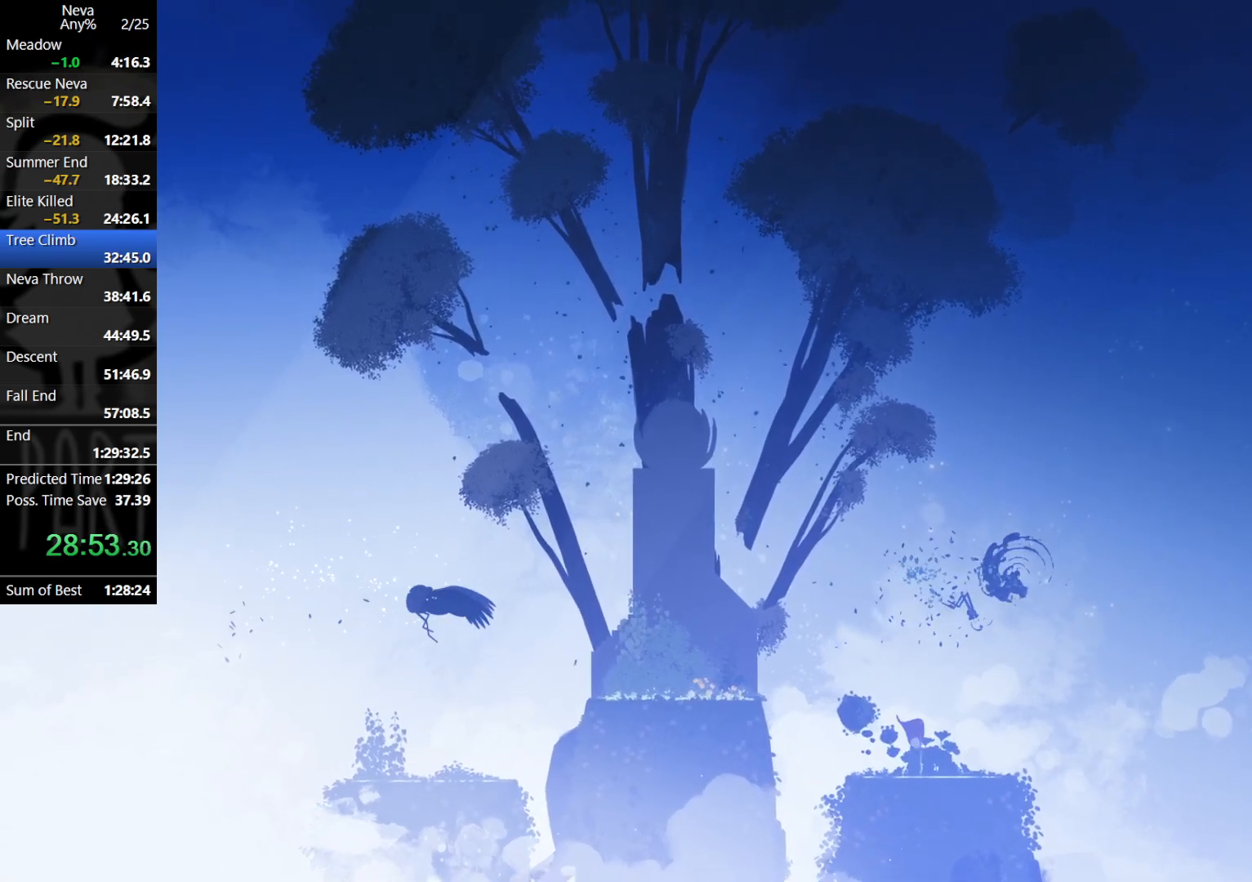
{"buttons": [], "left_stick": "left", "events": [[133, "left_stick", "left"]]}
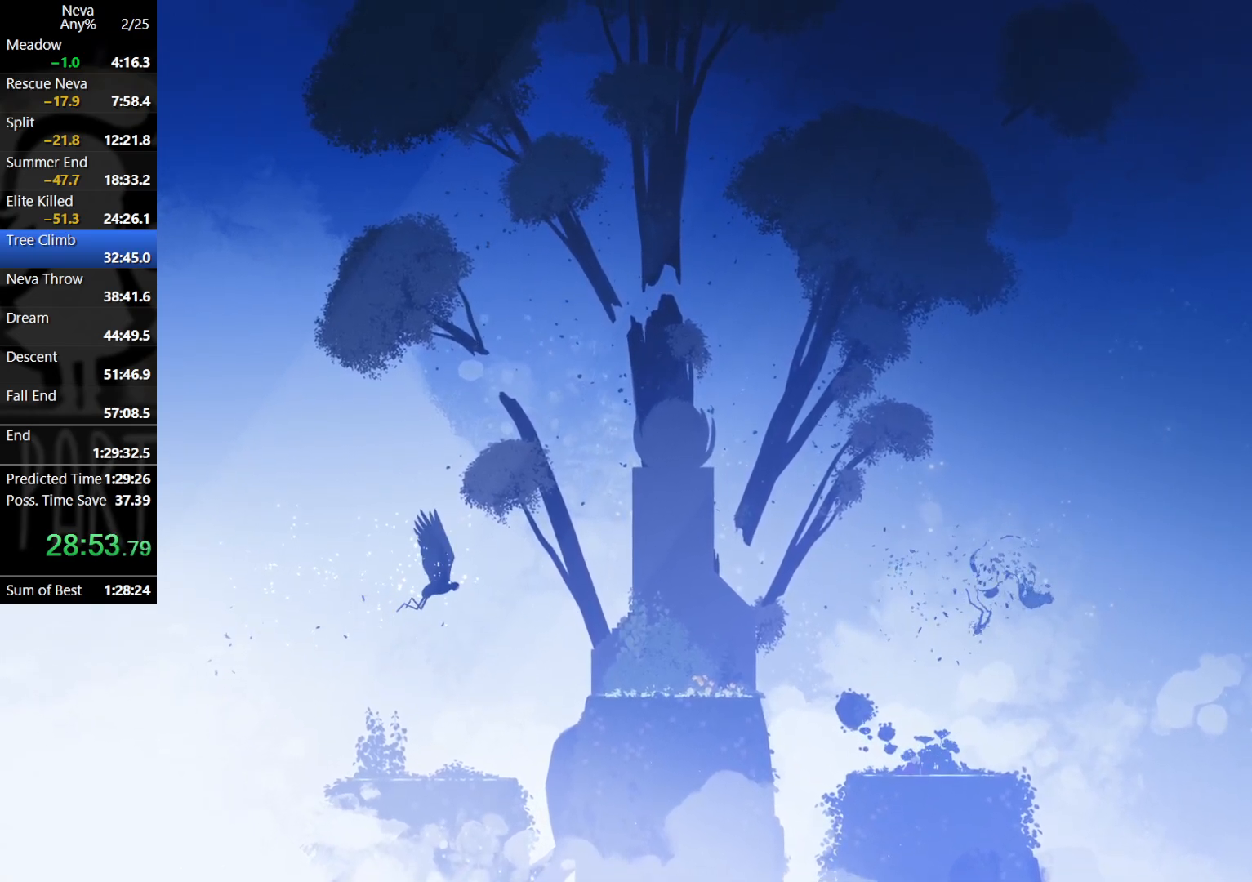
{"buttons": ["CROSS"], "left_stick": "left", "events": [[467, "CROSS", "down"]]}
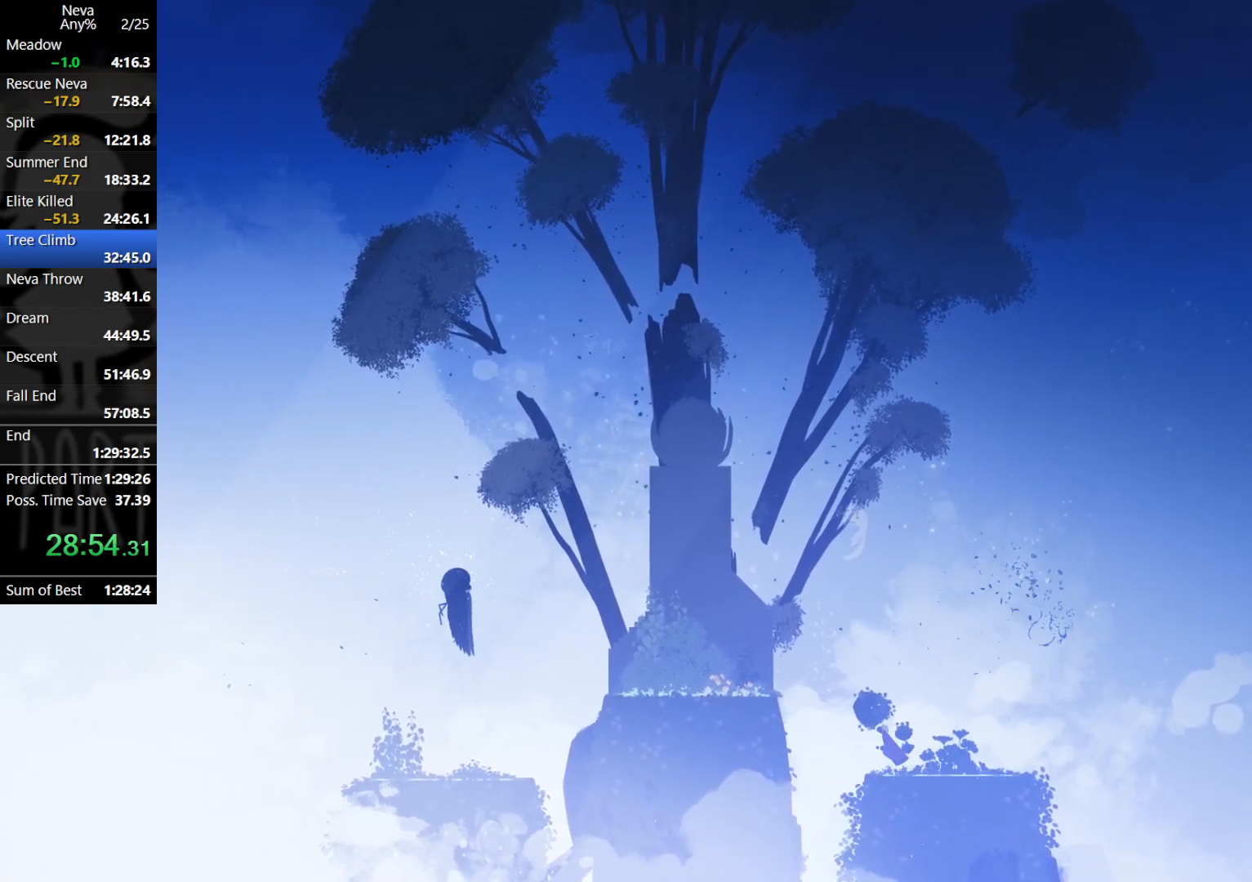
{"buttons": [], "left_stick": "left", "events": [[83, "CROSS", "up"], [167, "CROSS", "down"], [417, "CROSS", "up"], [433, "CIRCLE", "down"], [483, "CIRCLE", "up"]]}
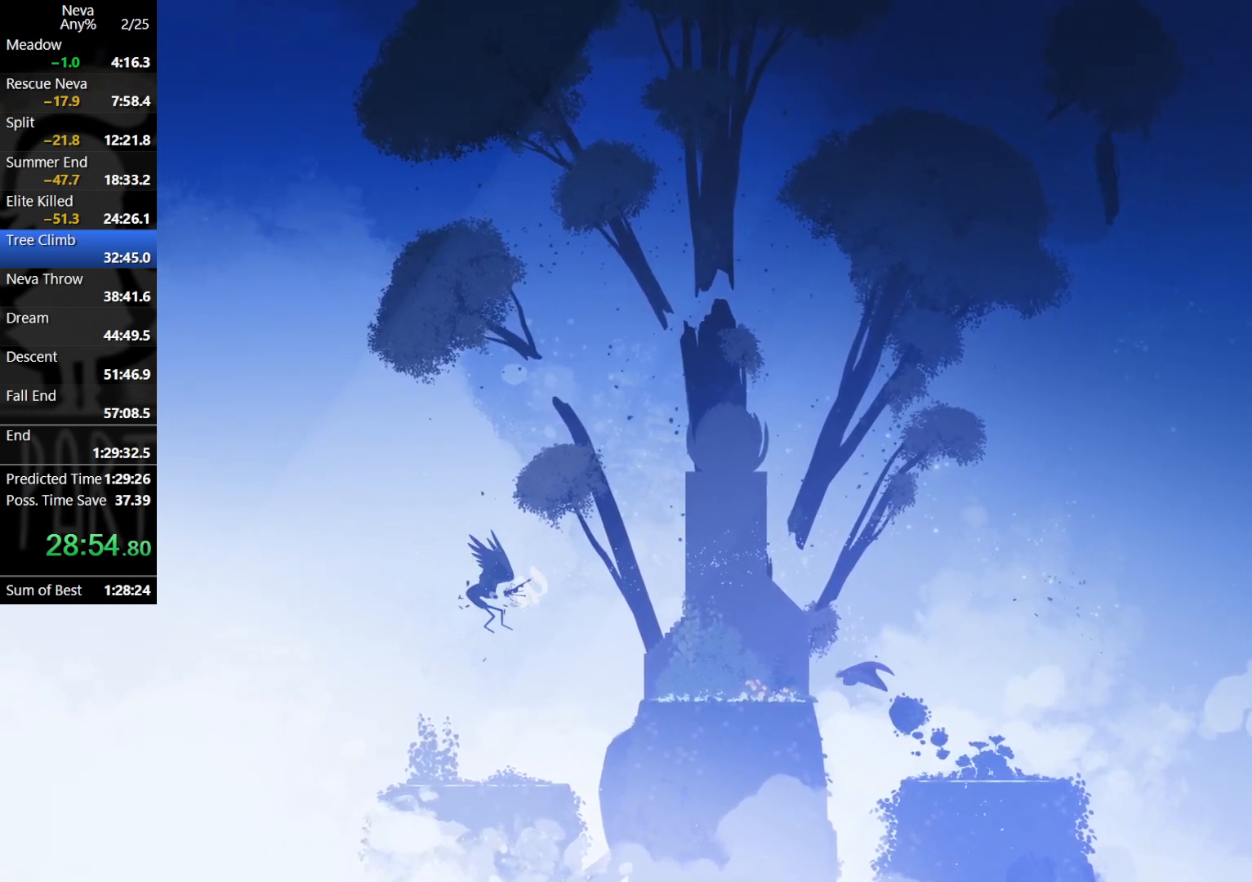
{"buttons": [], "left_stick": "left", "events": []}
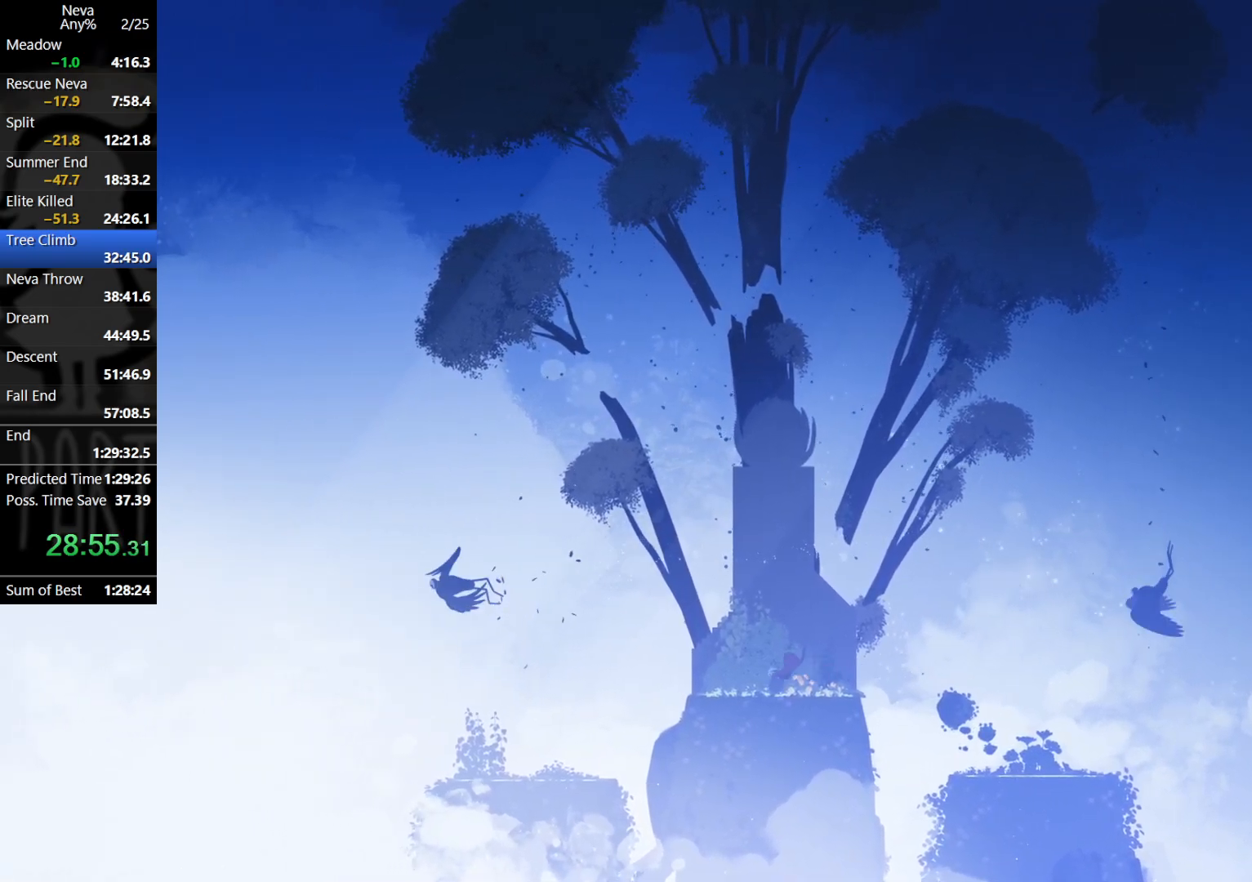
{"buttons": [], "left_stick": "left", "events": []}
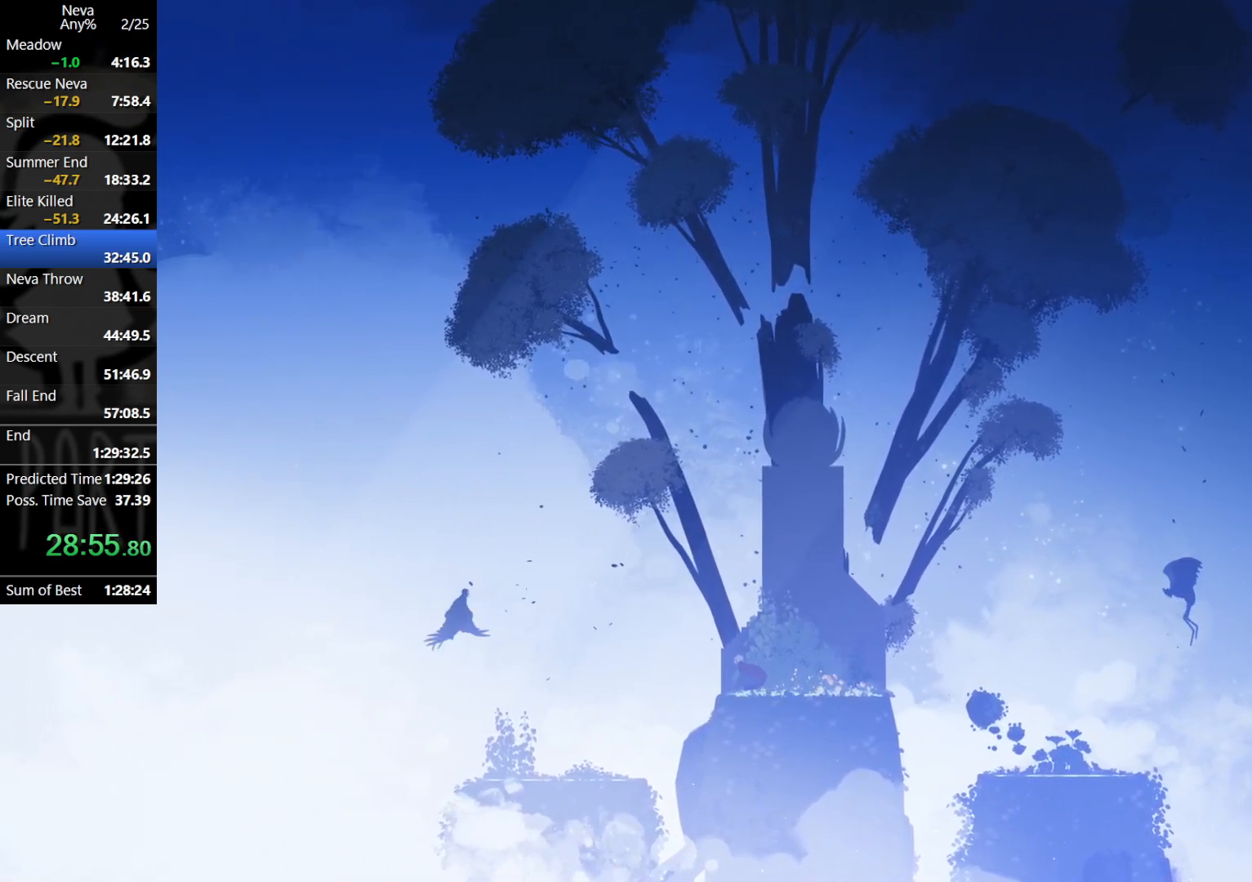
{"buttons": [], "left_stick": "left", "events": [[100, "CROSS", "down"], [233, "CROSS", "up"]]}
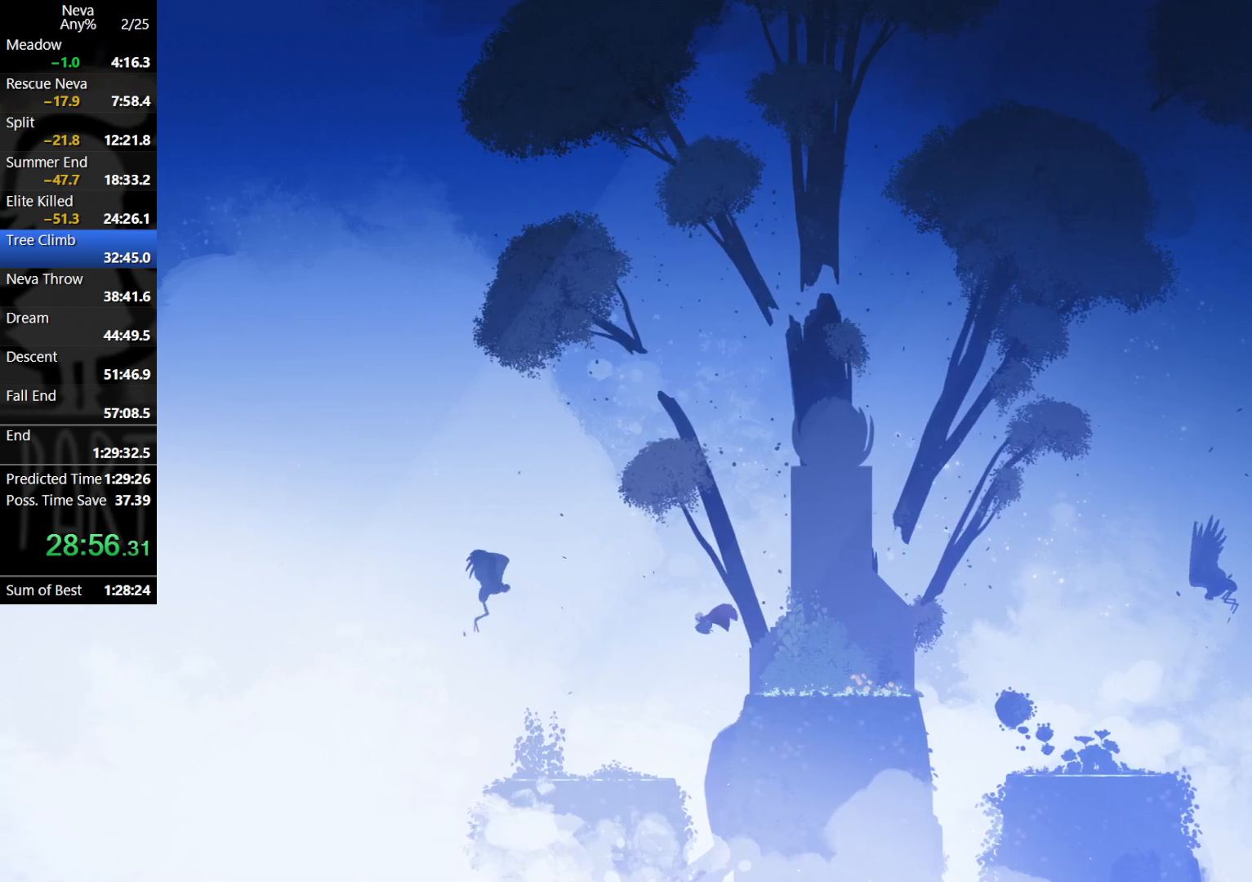
{"buttons": [], "left_stick": "left", "events": [[250, "CROSS", "down"], [383, "CROSS", "up"]]}
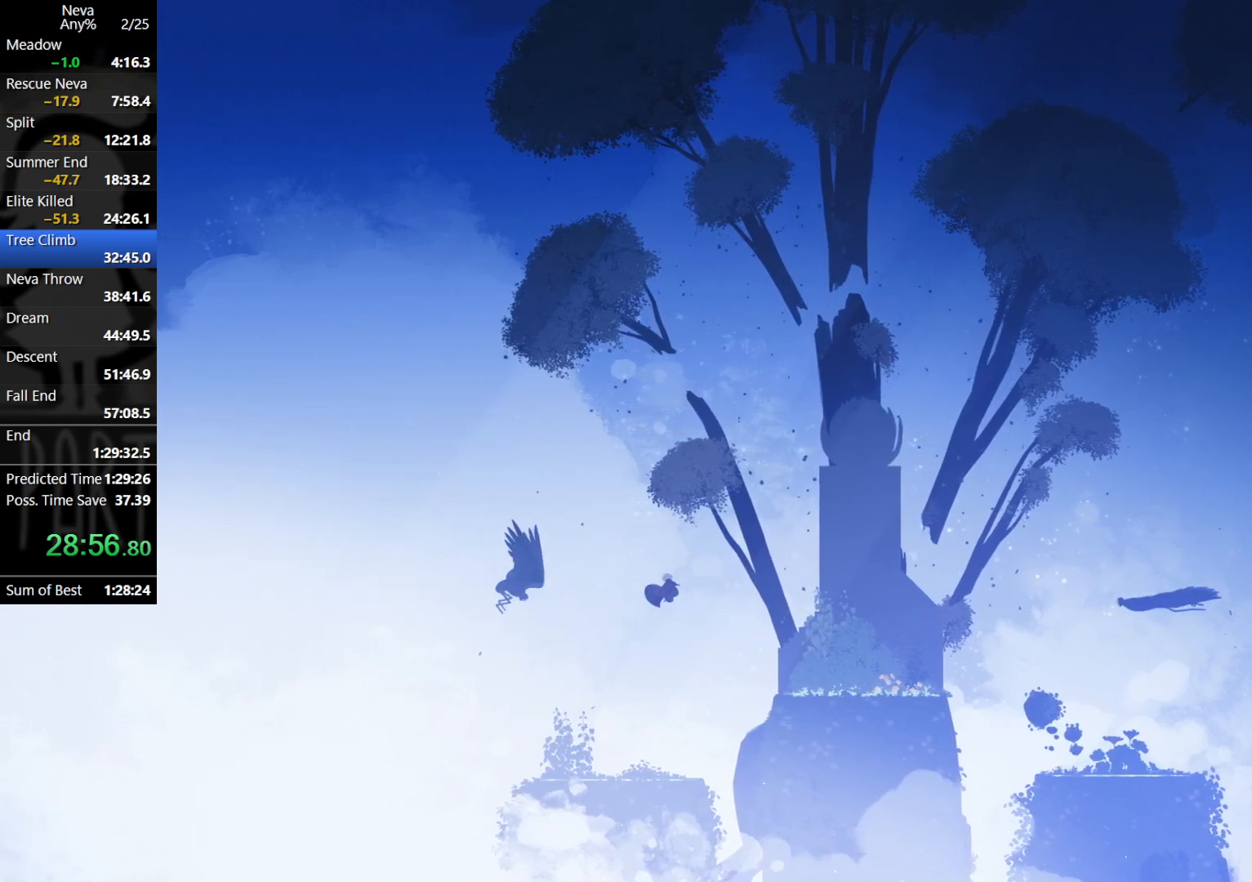
{"buttons": ["SQUARE"], "left_stick": "left", "events": [[17, "CIRCLE", "down"], [100, "CIRCLE", "up"], [333, "SQUARE", "down"], [400, "SQUARE", "up"], [467, "SQUARE", "down"]]}
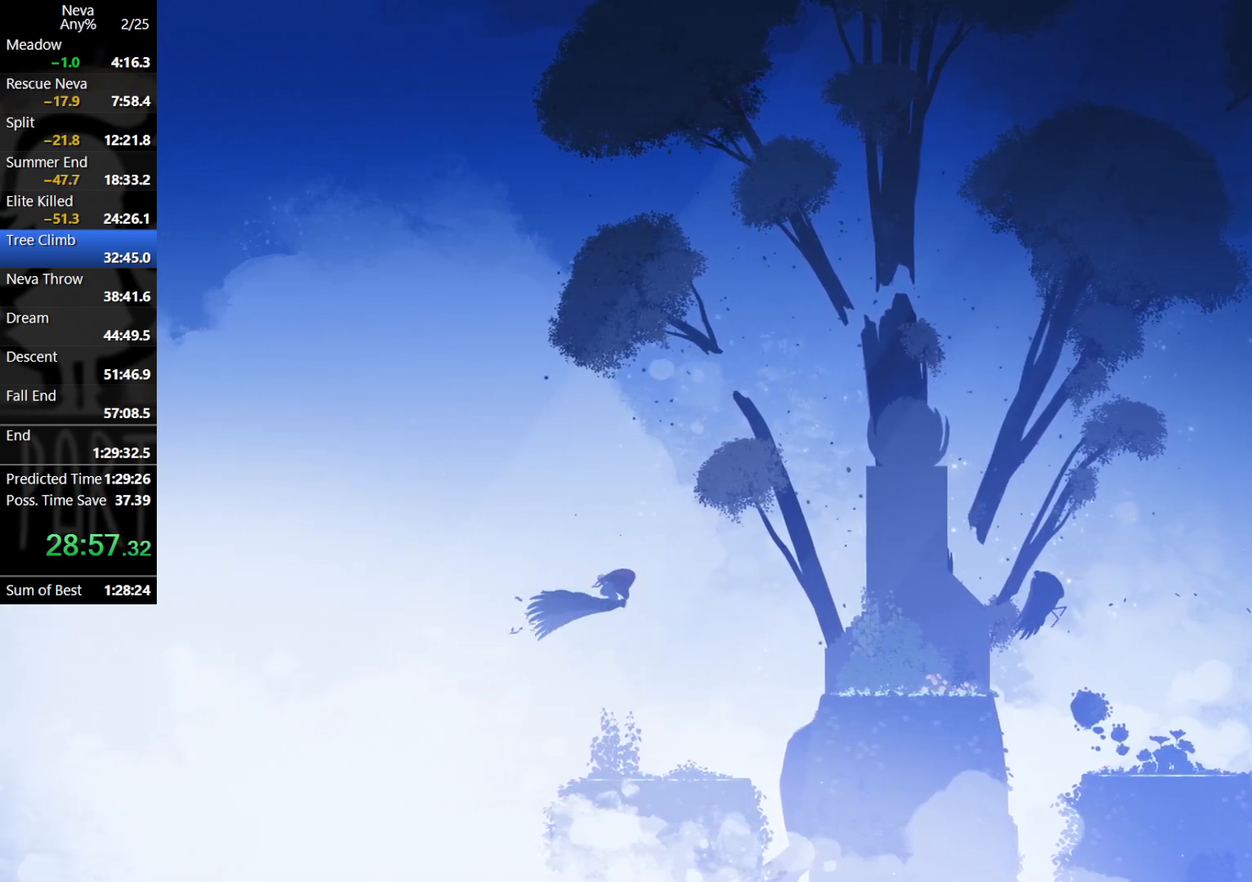
{"buttons": ["CIRCLE"], "left_stick": "right", "events": [[33, "SQUARE", "up"], [117, "SQUARE", "down"], [167, "SQUARE", "up"], [233, "SQUARE", "down"], [300, "left_stick", "right"], [317, "SQUARE", "up"], [467, "CIRCLE", "down"]]}
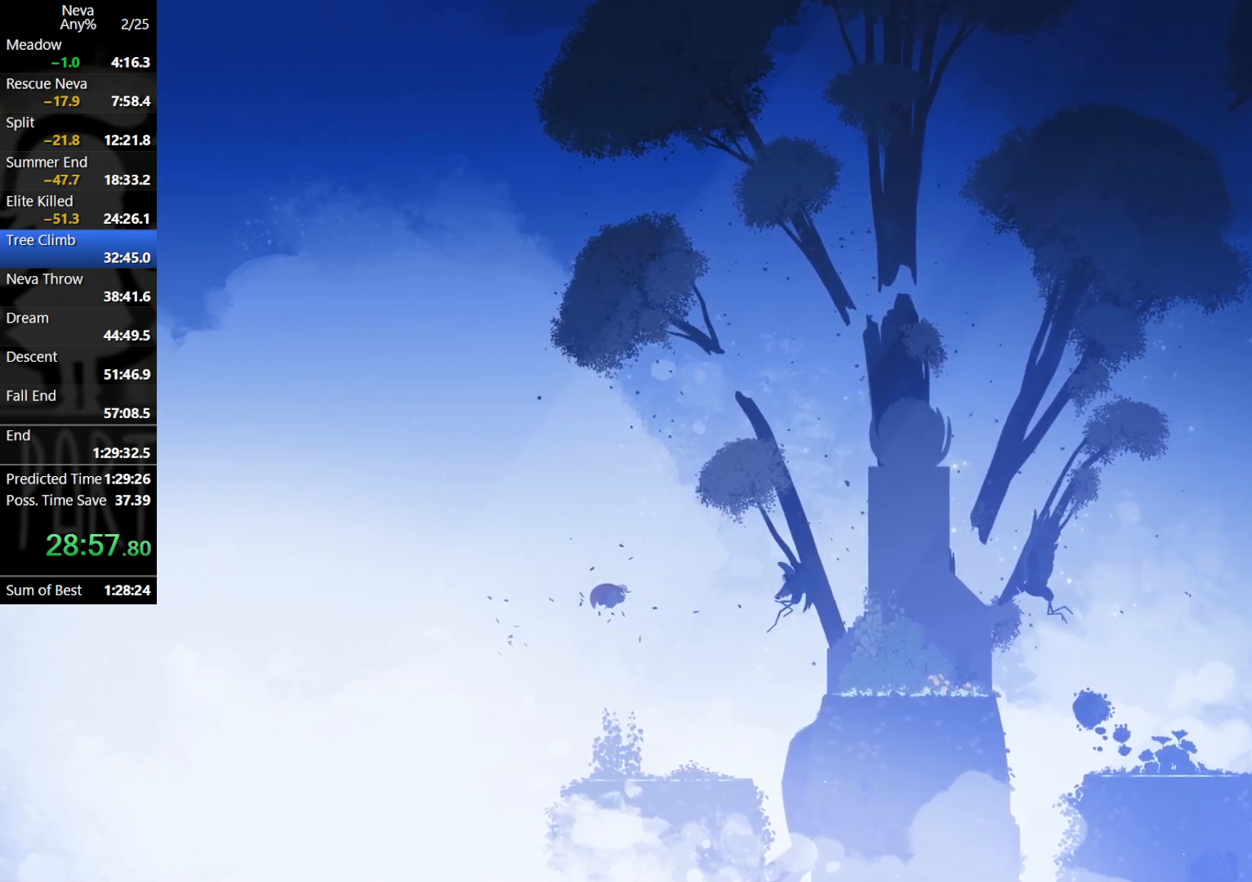
{"buttons": [], "left_stick": "left", "events": [[67, "CIRCLE", "up"], [333, "left_stick", "left"]]}
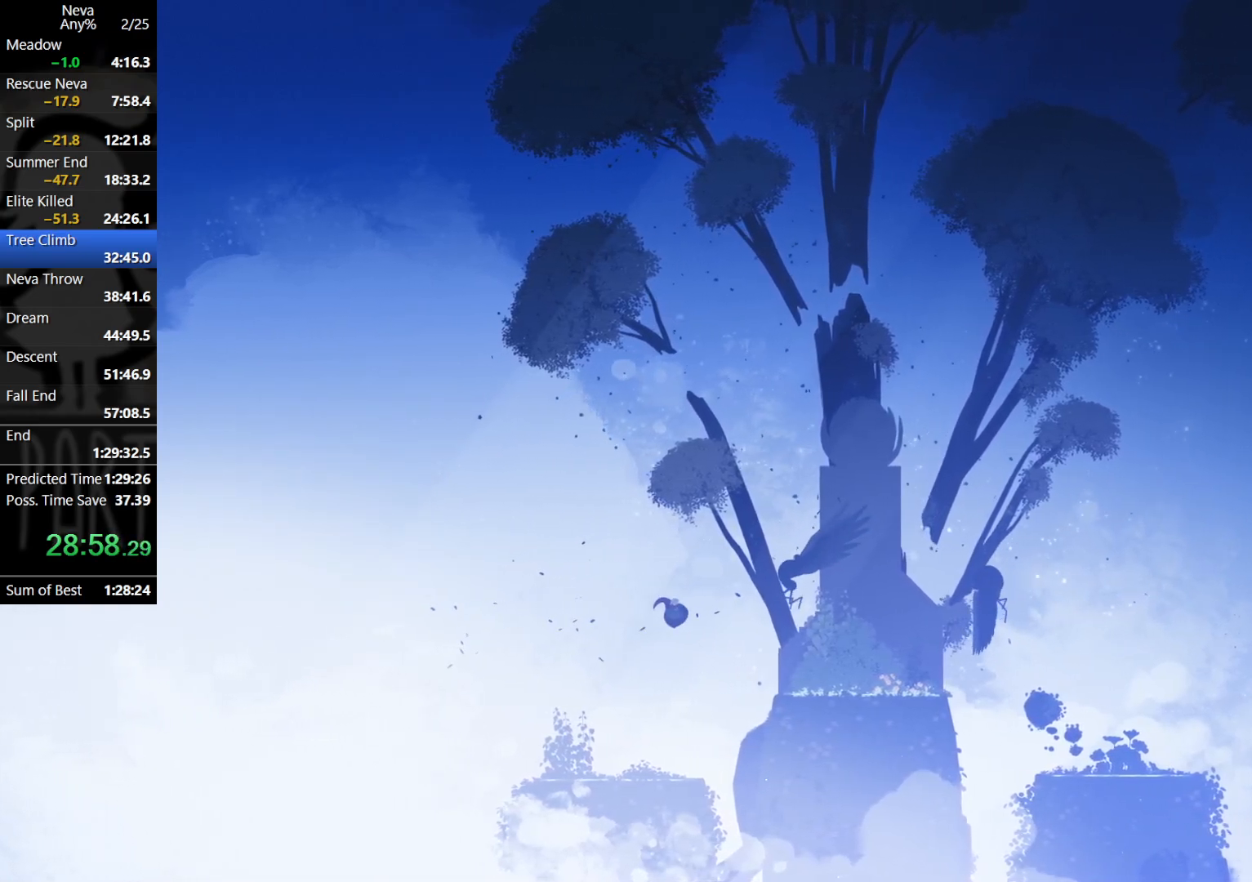
{"buttons": [], "left_stick": "right", "events": [[67, "left_stick", "center"], [417, "left_stick", "right"]]}
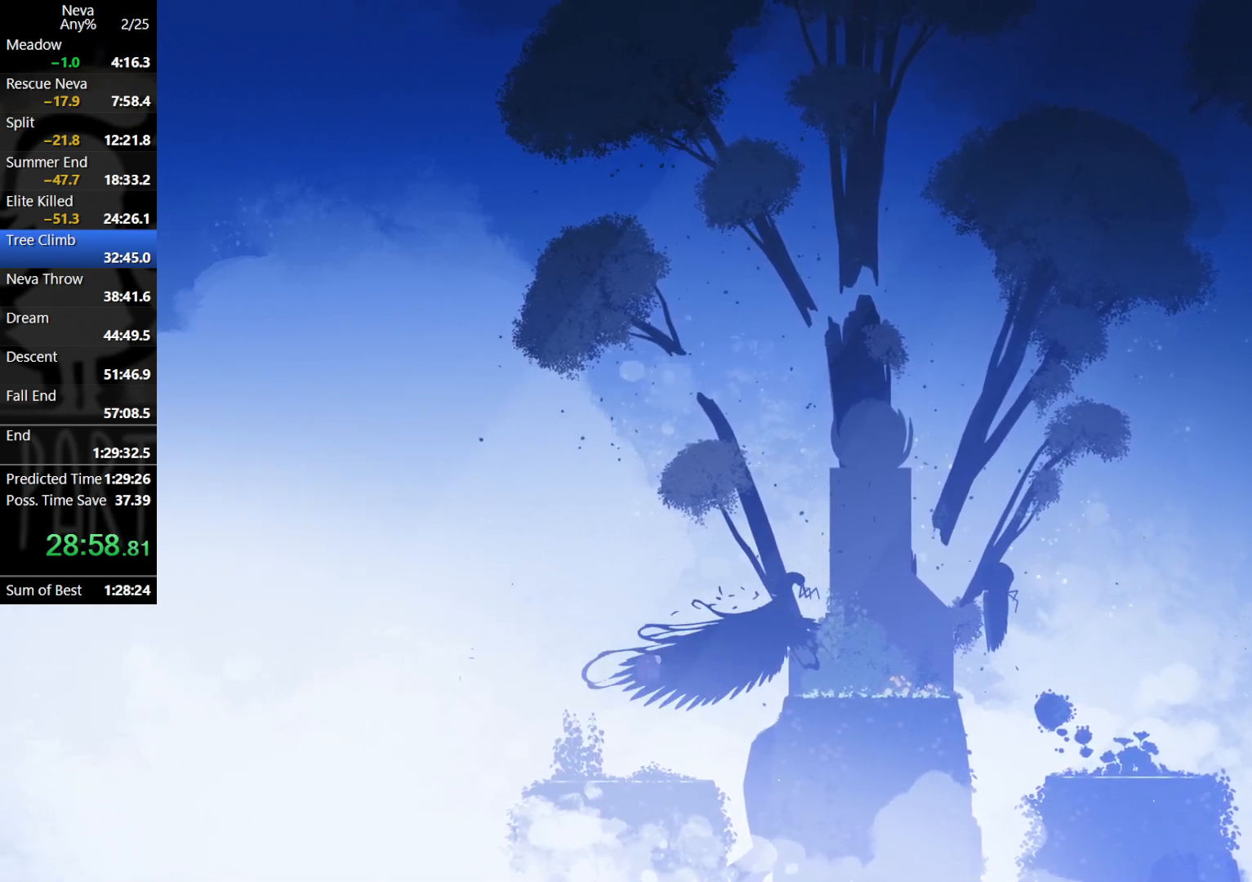
{"buttons": [], "left_stick": "right", "events": [[83, "left_stick", "center"], [167, "left_stick", "right"]]}
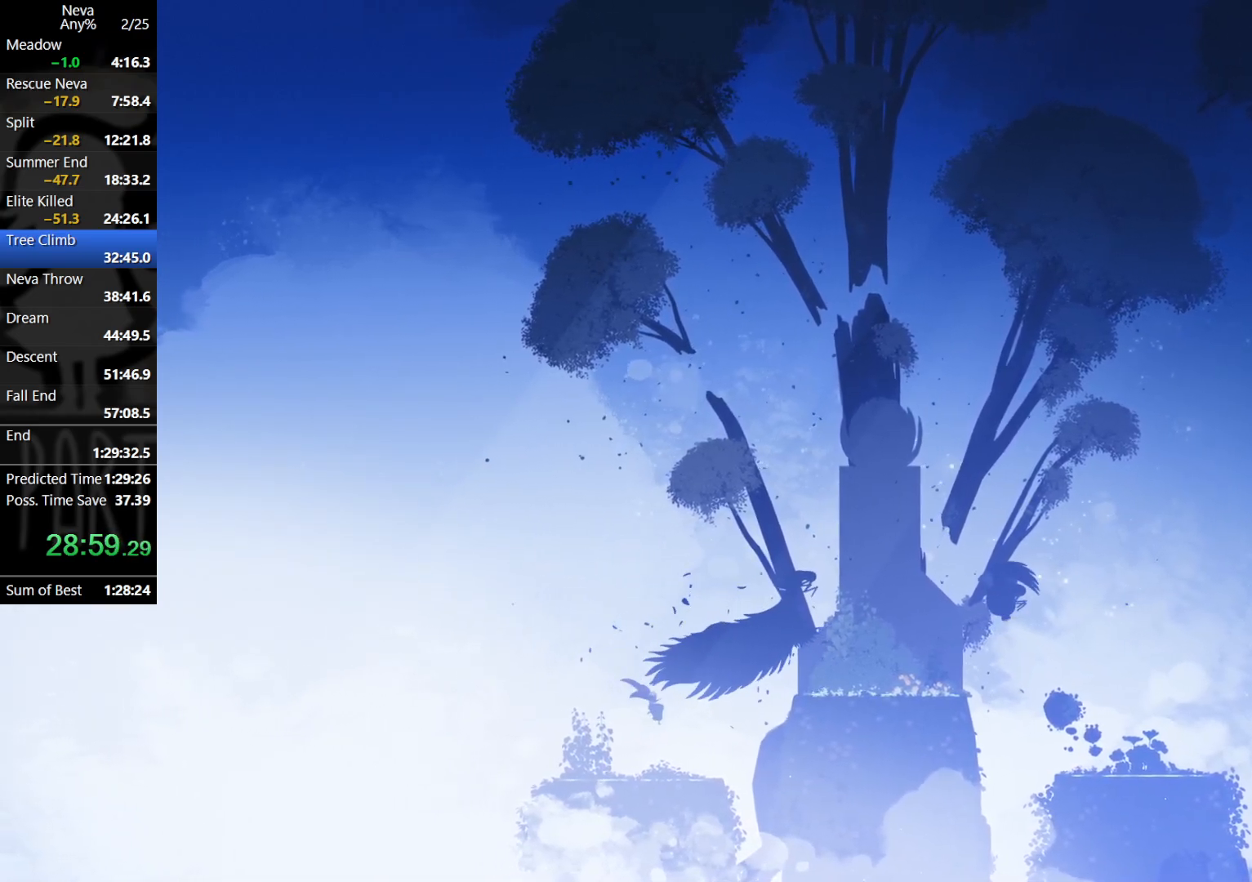
{"buttons": [], "left_stick": "right", "events": [[333, "CROSS", "down"], [450, "CROSS", "up"]]}
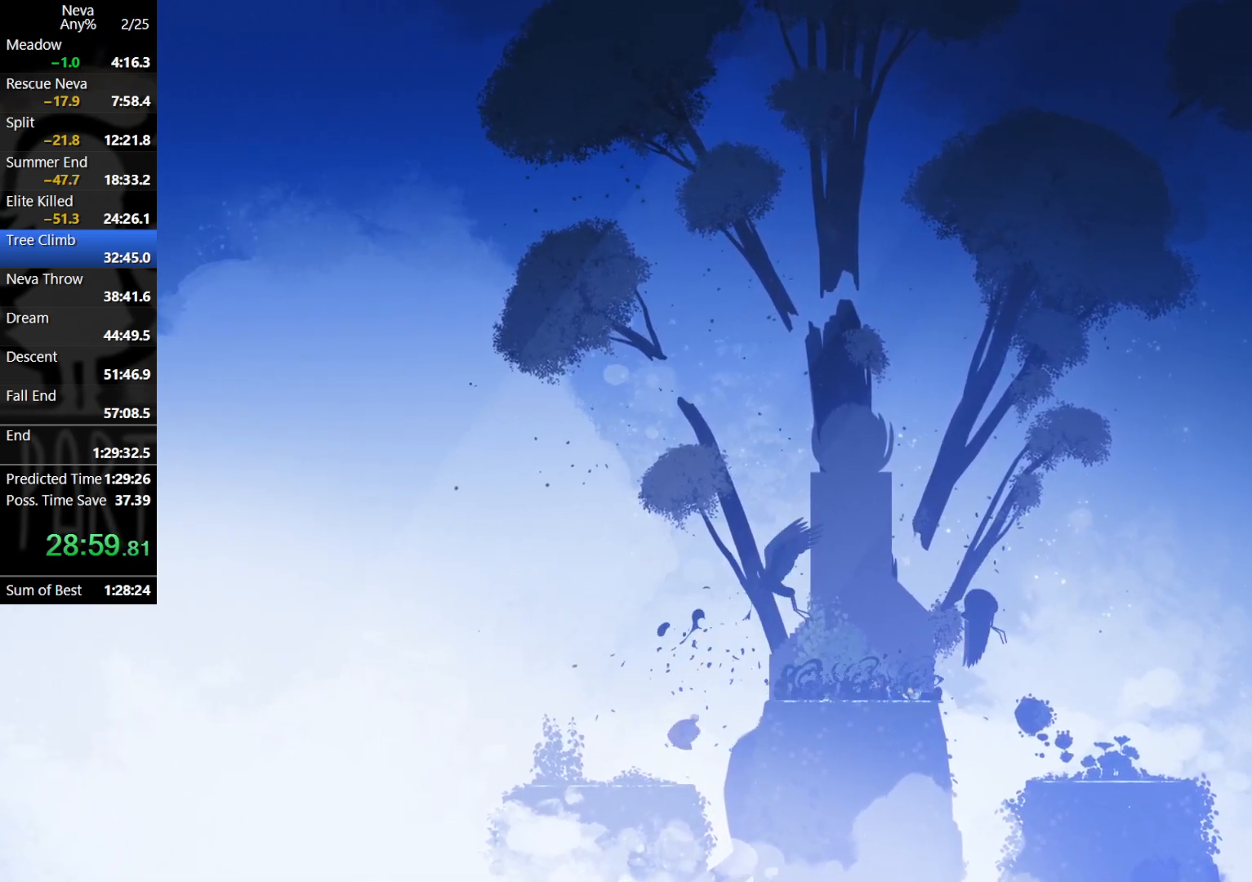
{"buttons": [], "left_stick": "right", "events": [[83, "CROSS", "down"], [367, "CROSS", "up"]]}
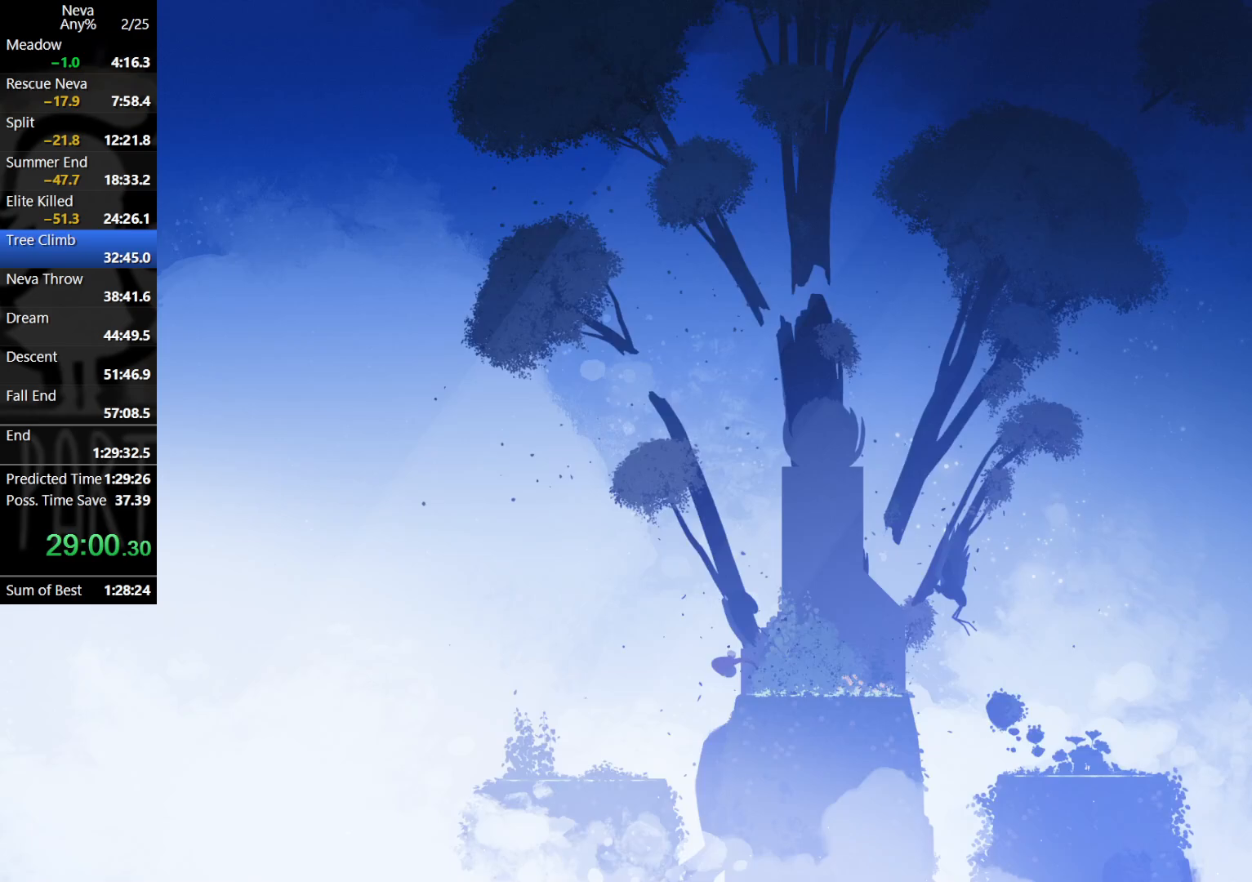
{"buttons": [], "left_stick": "center", "events": [[233, "left_stick", "left"], [300, "left_stick", "center"], [350, "CROSS", "down"], [433, "CROSS", "up"]]}